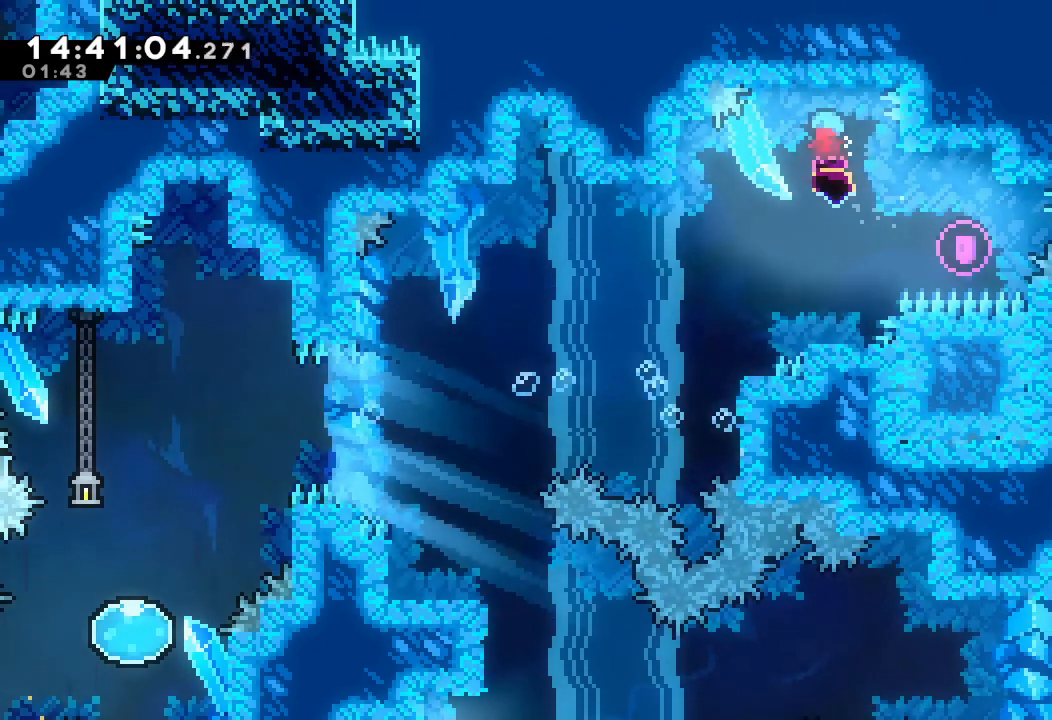
Gameplay with keyboard; each line is a JSON object with the keys held at the frame after it. "events" lists presses ("down") and releases ("up") of "a", "d", "down", "e", "escape", "f", "left", "right", "s", "space", "up" and "w" between this image and that frame as [ms after this image, input, new state], when the widget could be followed in between. No other keys are recorded. Mouse input is not recorded.
{"keys": [], "events": [[67, "down", "up"]]}
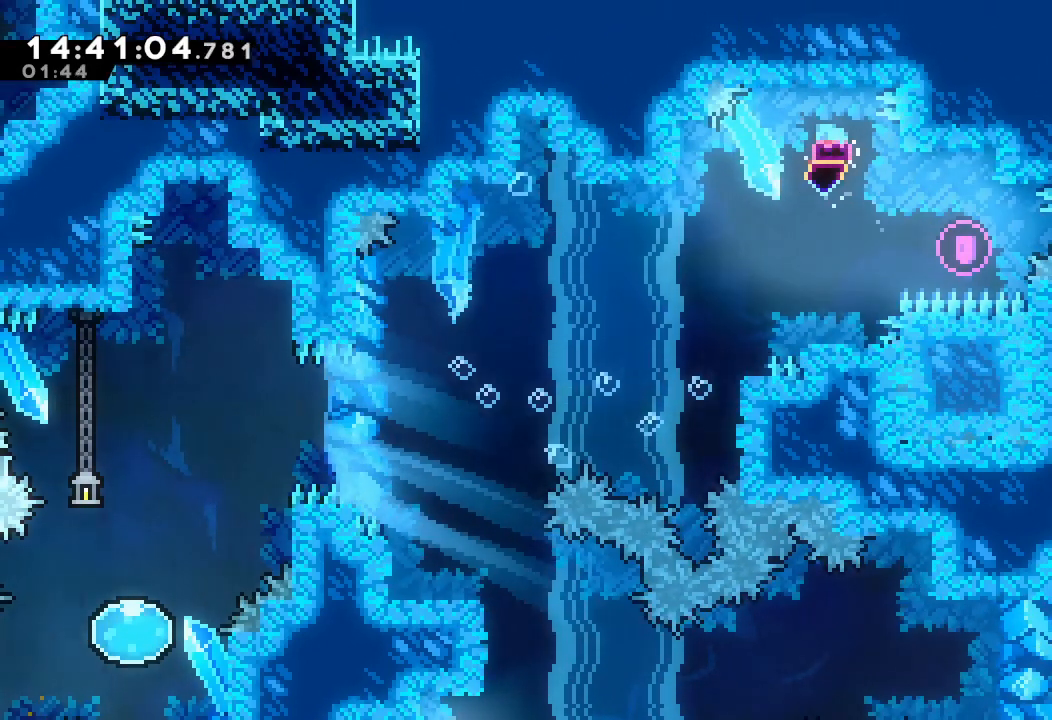
{"keys": [], "events": []}
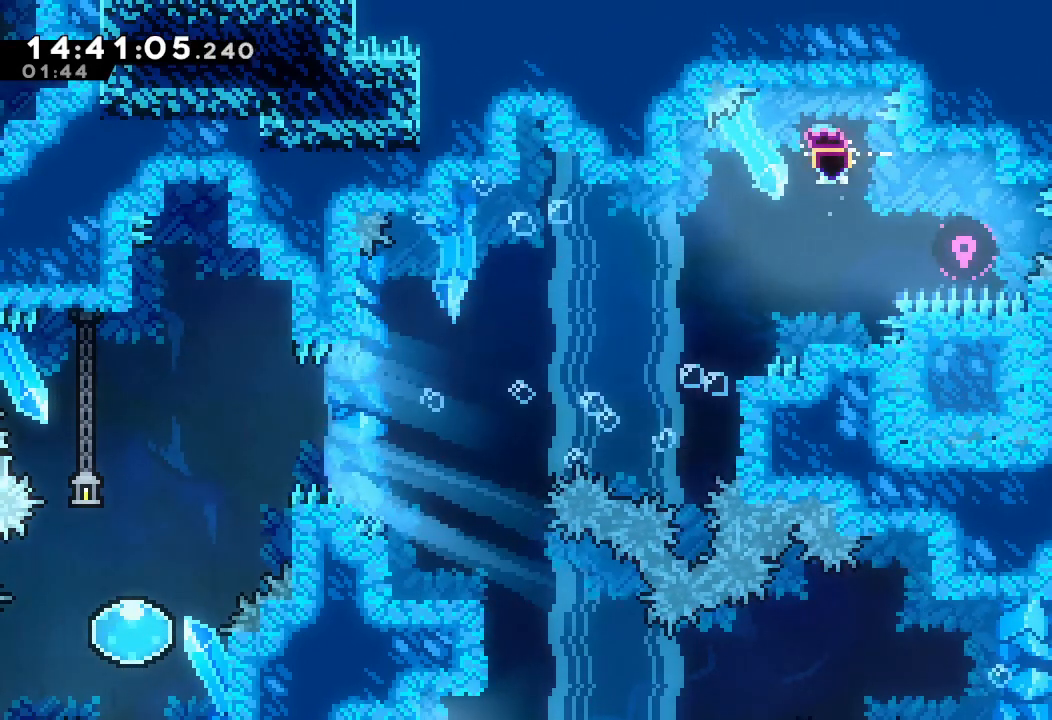
{"keys": ["down", "left"], "events": [[34, "down", "down"], [34, "left", "down"]]}
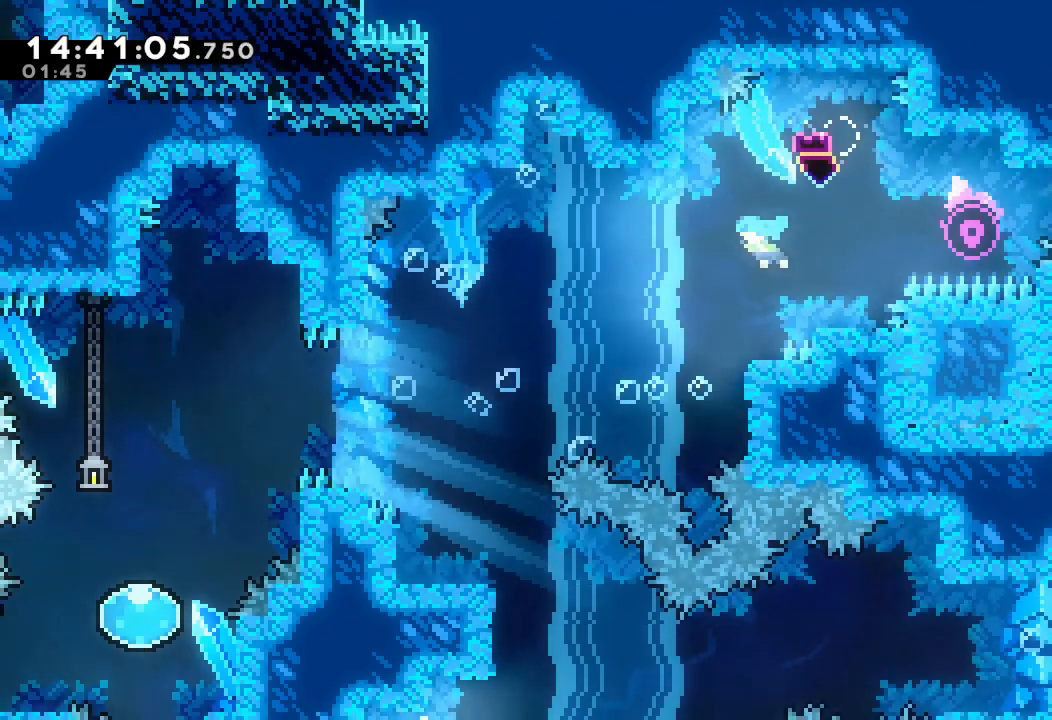
{"keys": ["down", "left"], "events": []}
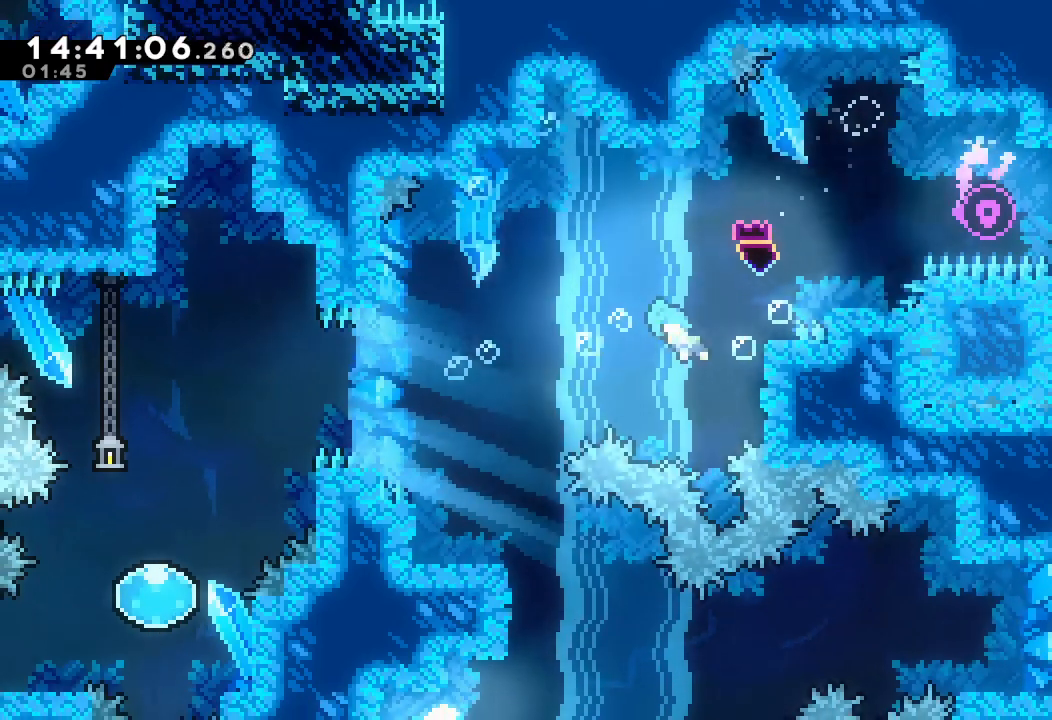
{"keys": ["left"], "events": [[34, "down", "up"]]}
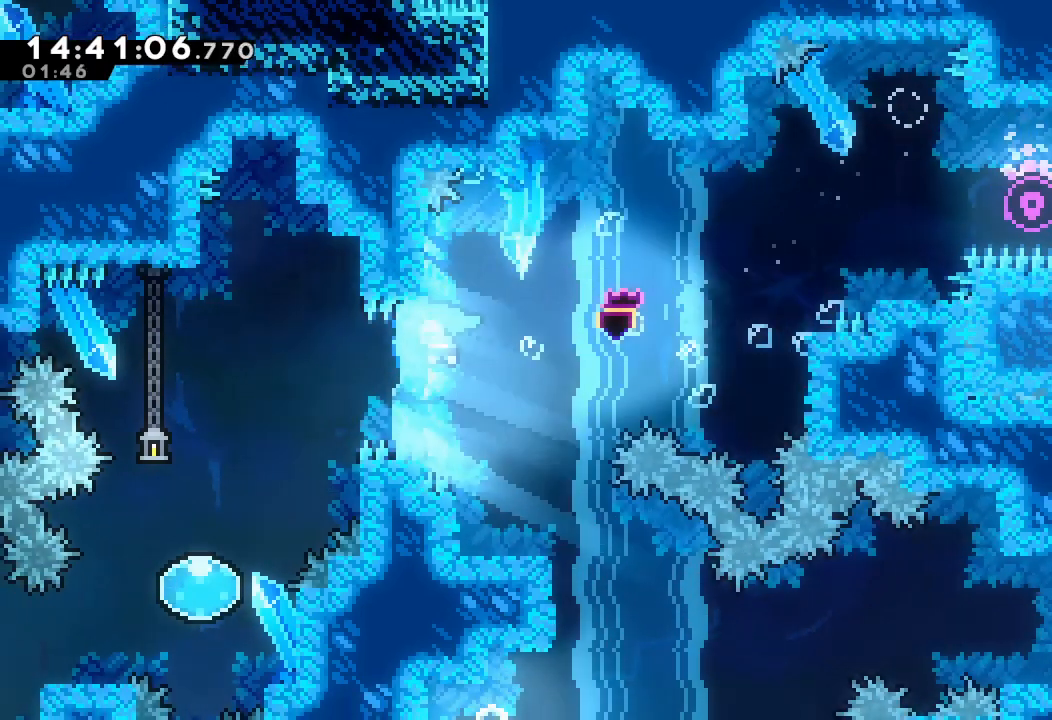
{"keys": ["left"], "events": []}
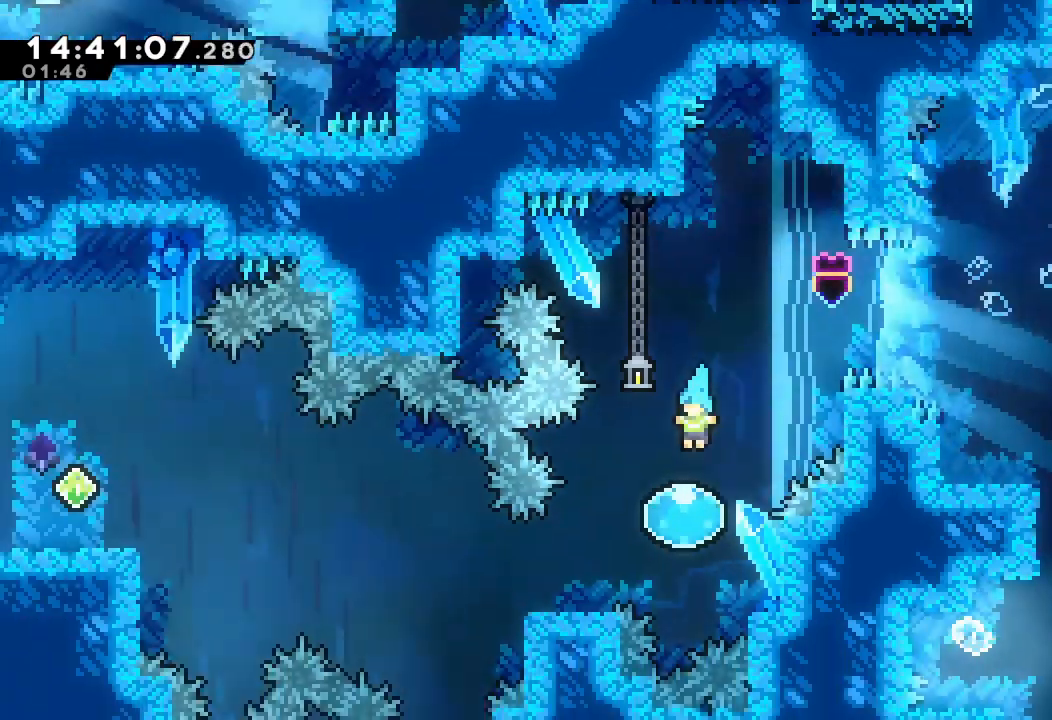
{"keys": ["left"], "events": [[200, "left", "up"], [300, "down", "down"], [300, "left", "down"], [334, "s", "down"], [434, "s", "up"], [467, "down", "up"]]}
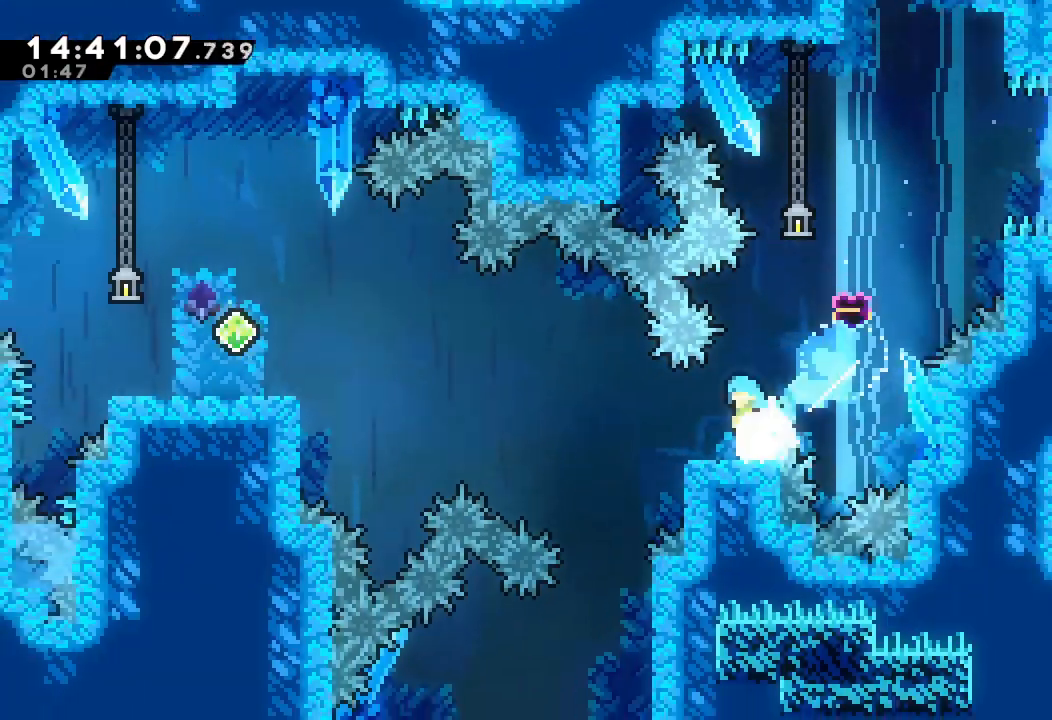
{"keys": ["a", "d", "left"], "events": [[34, "d", "down"], [300, "a", "down"], [334, "d", "up"], [434, "d", "down"]]}
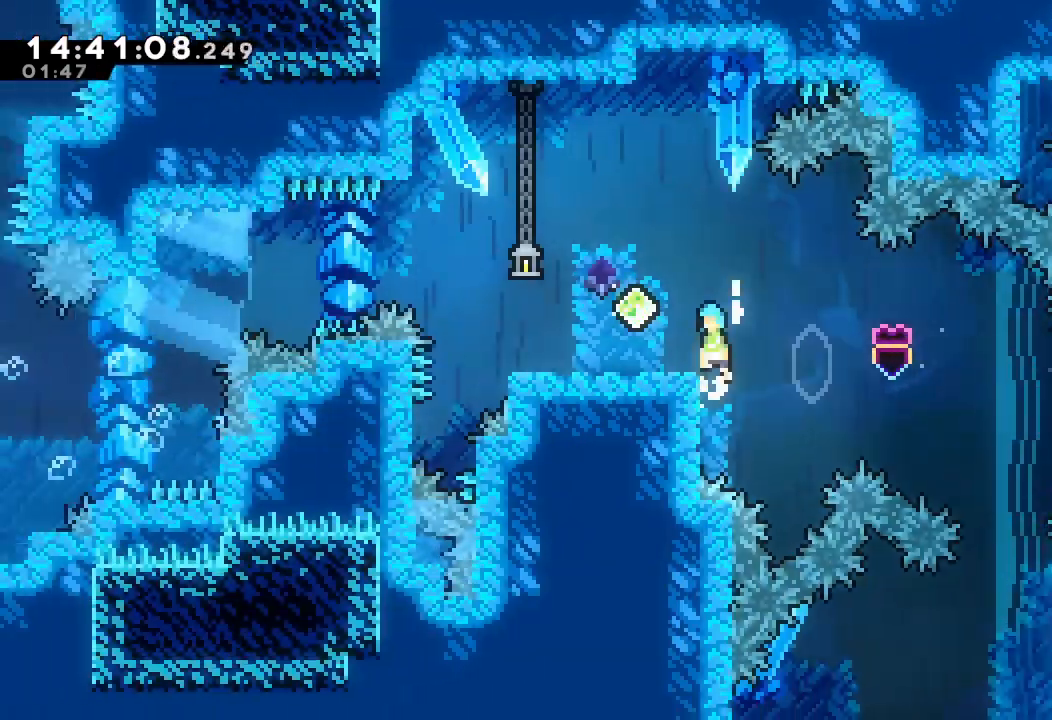
{"keys": ["left"], "events": [[134, "d", "up"], [234, "a", "up"], [300, "left", "up"], [467, "left", "down"]]}
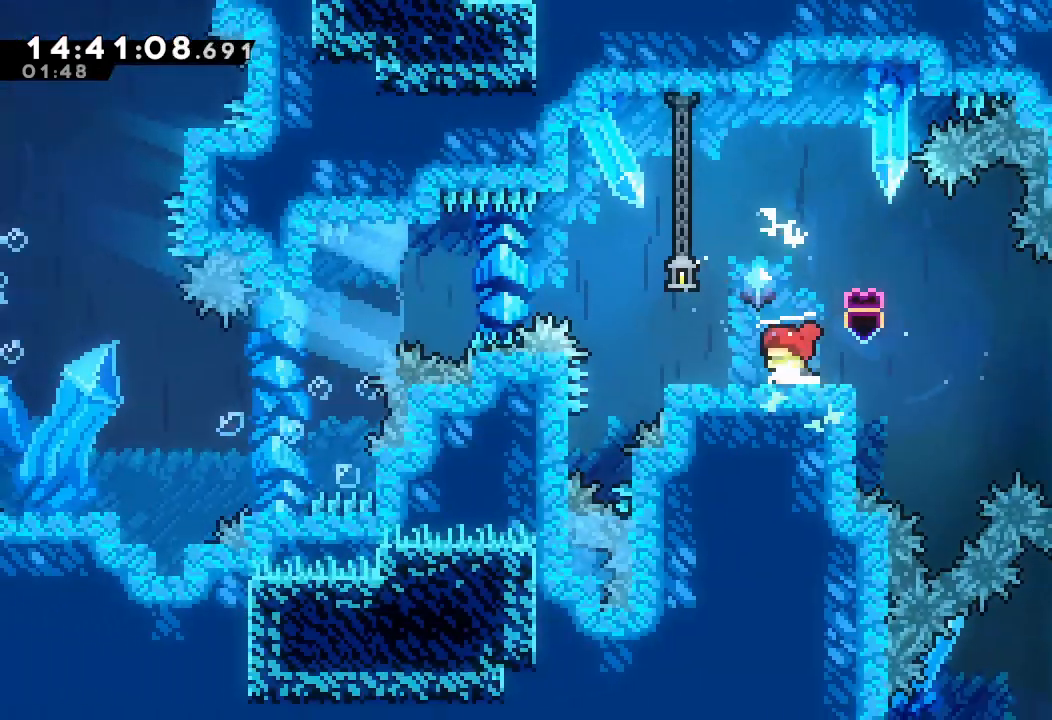
{"keys": ["left", "s"], "events": [[167, "d", "down"], [300, "d", "up"], [434, "s", "down"]]}
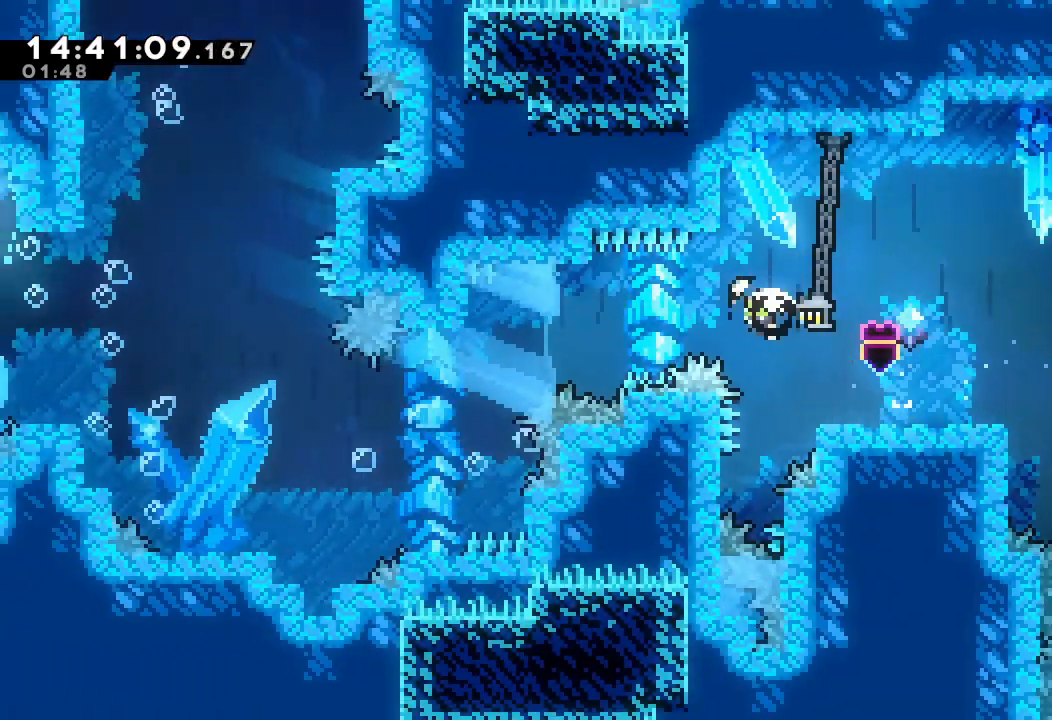
{"keys": ["down", "left"], "events": [[67, "s", "up"], [300, "down", "down"]]}
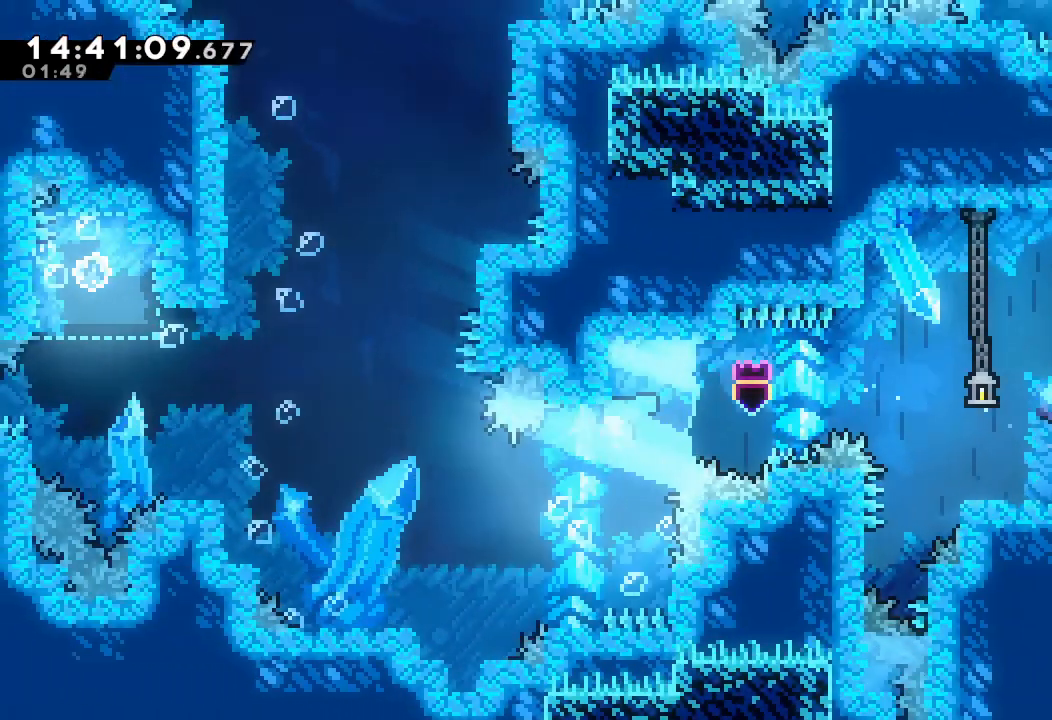
{"keys": ["left"], "events": [[334, "down", "up"]]}
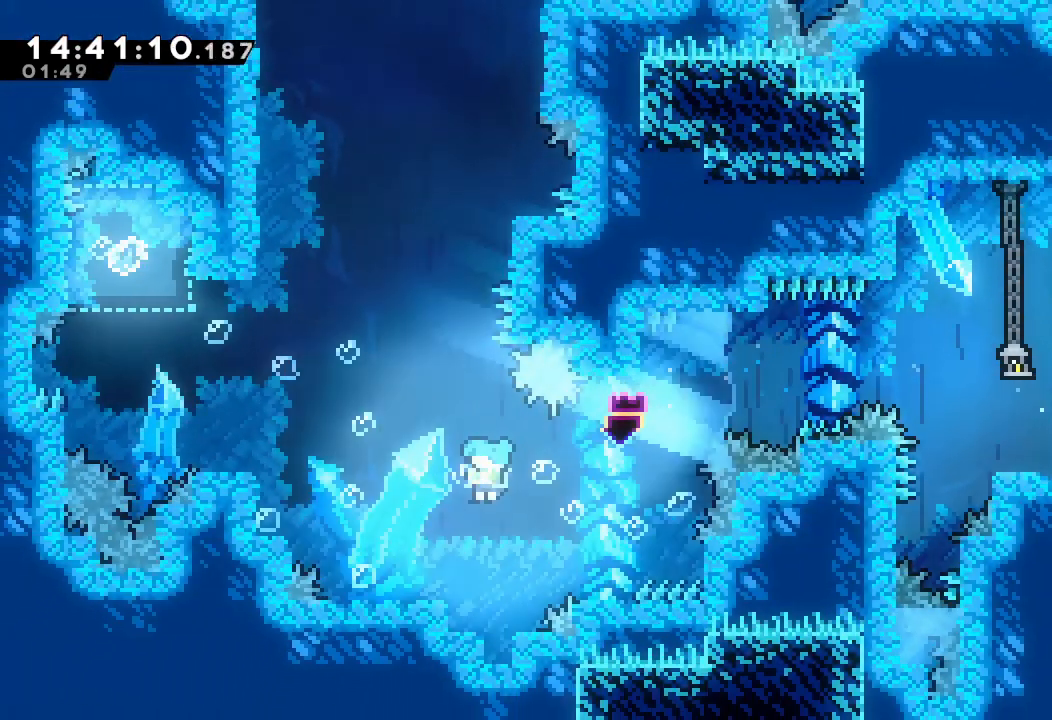
{"keys": ["right", "up"], "events": [[167, "up", "down"], [267, "left", "up"], [467, "right", "down"]]}
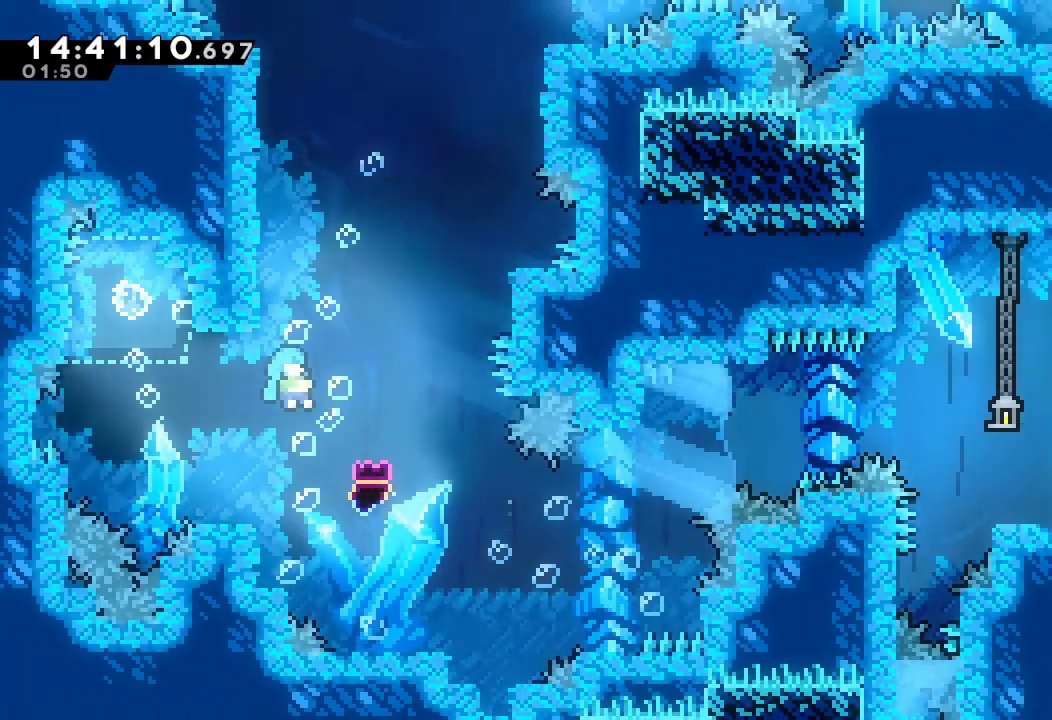
{"keys": ["up"], "events": [[100, "right", "up"]]}
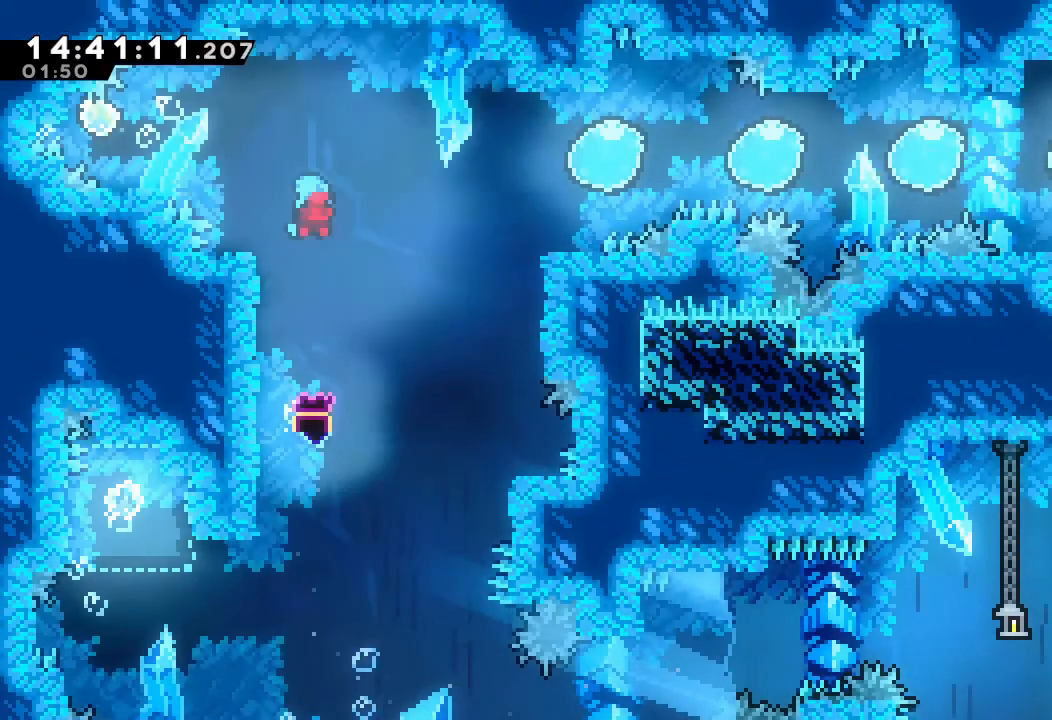
{"keys": ["down", "left"], "events": [[34, "left", "down"], [67, "up", "up"], [500, "down", "down"]]}
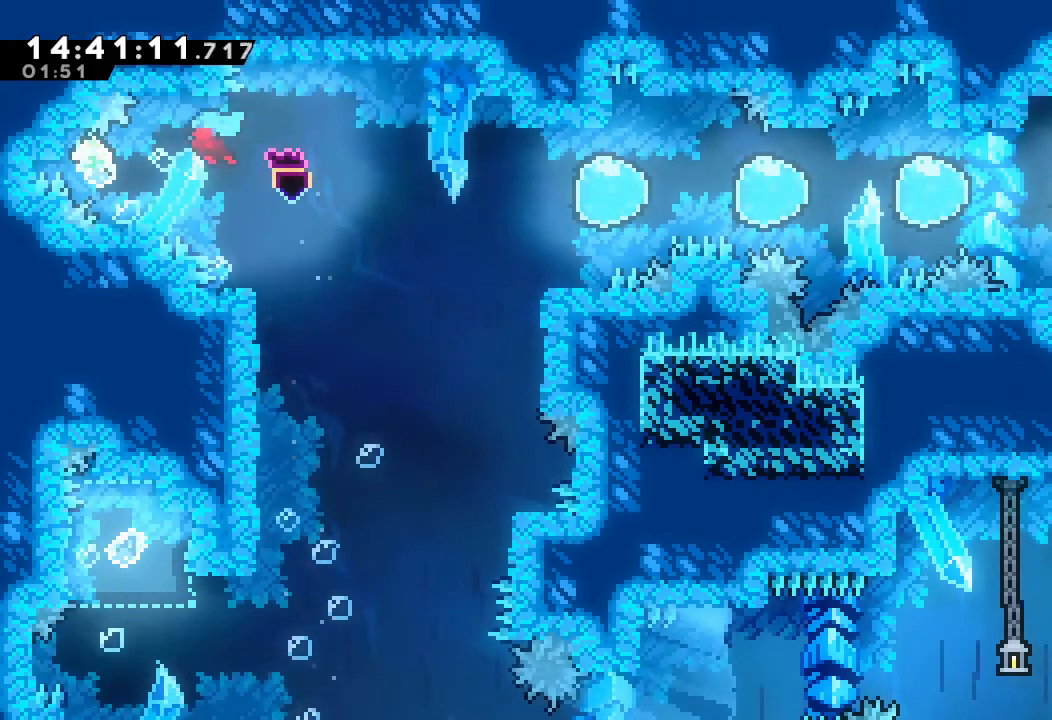
{"keys": ["left"], "events": [[100, "down", "up"]]}
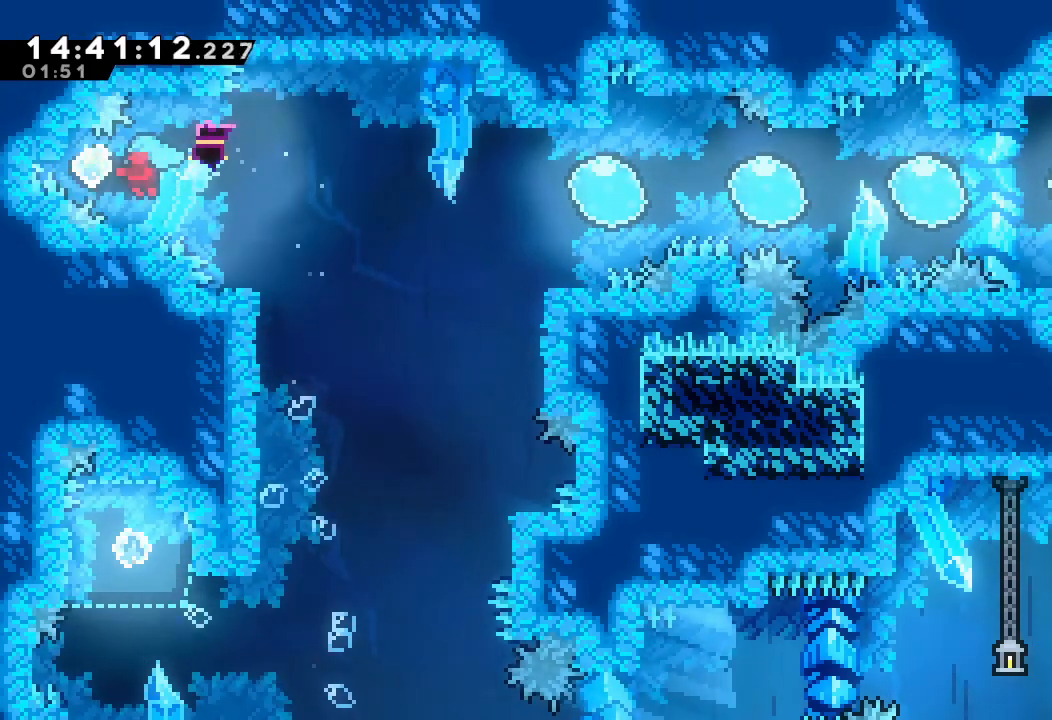
{"keys": ["right"], "events": [[167, "left", "up"], [167, "right", "down"], [200, "s", "down"], [400, "s", "up"]]}
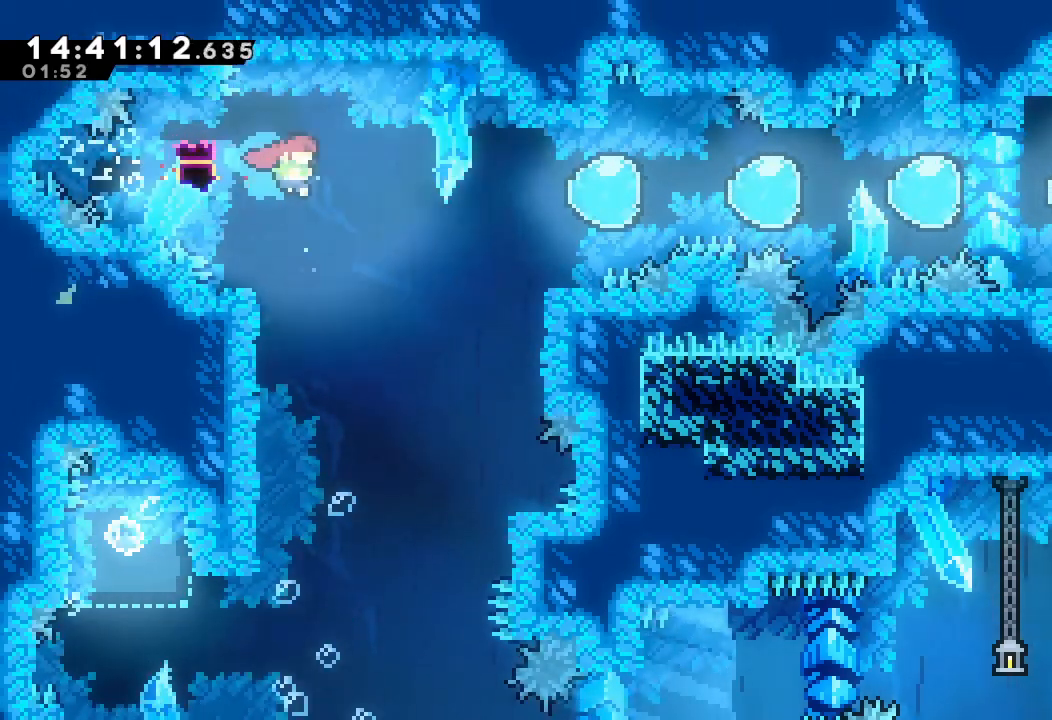
{"keys": ["down"], "events": [[34, "down", "down"], [34, "right", "up"], [100, "s", "down"], [167, "s", "up"], [334, "s", "down"], [467, "s", "up"]]}
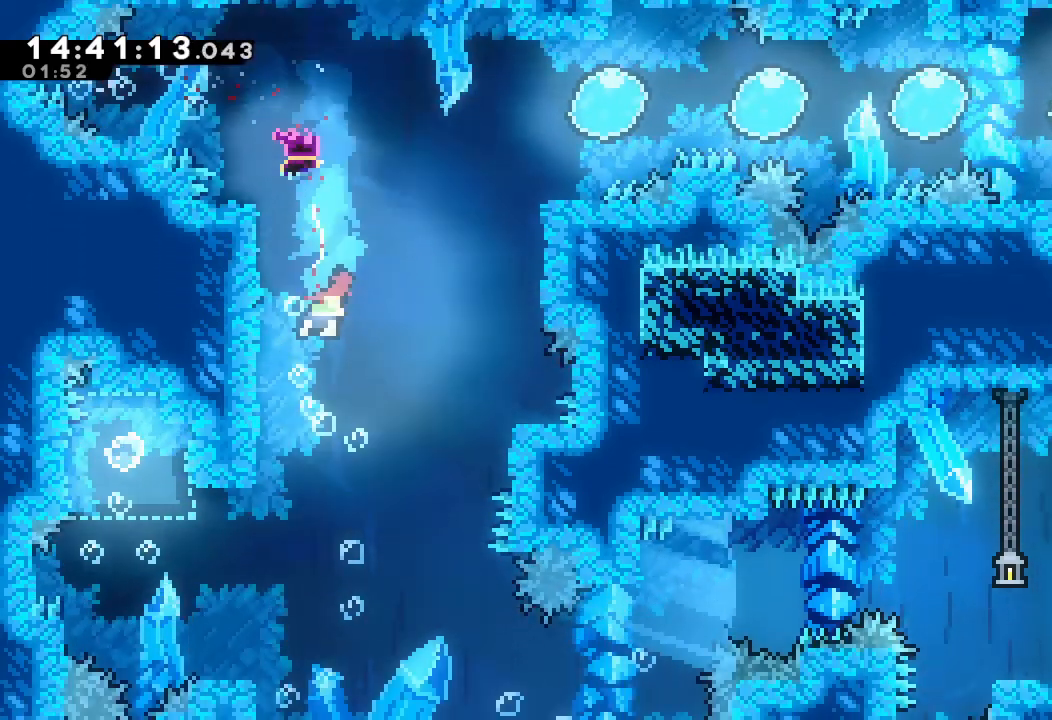
{"keys": ["down"], "events": [[67, "s", "down"], [200, "s", "up"], [300, "s", "down"], [467, "s", "up"]]}
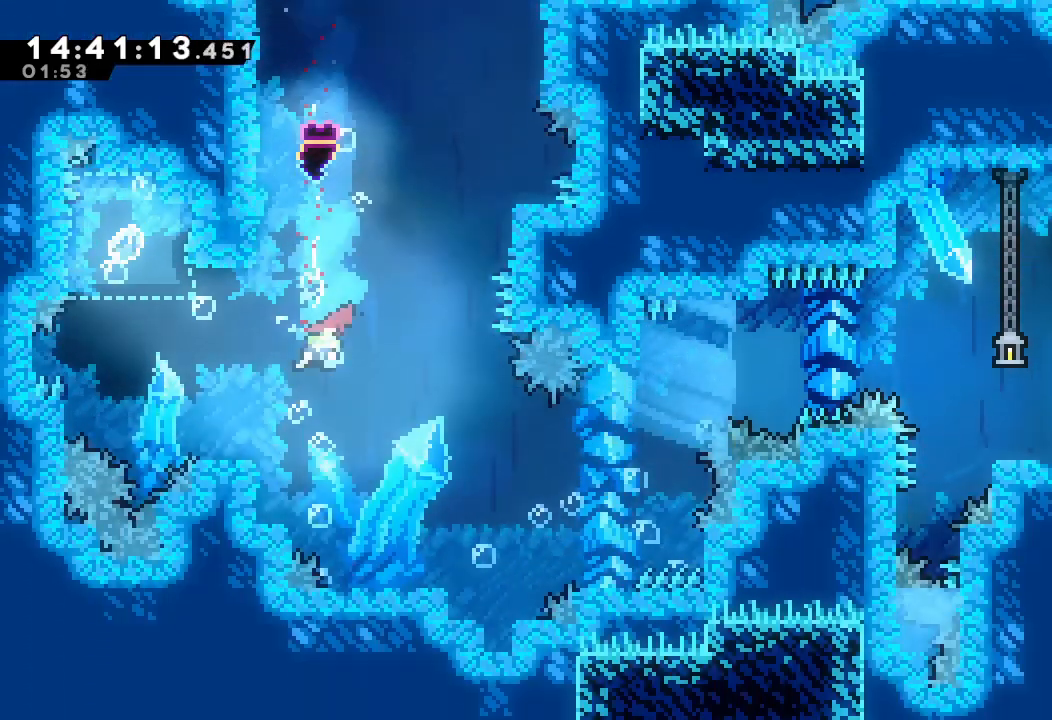
{"keys": ["s", "up"], "events": [[34, "down", "up"], [67, "left", "down"], [100, "s", "down"], [300, "s", "up"], [400, "left", "up"], [400, "s", "down"], [400, "up", "down"]]}
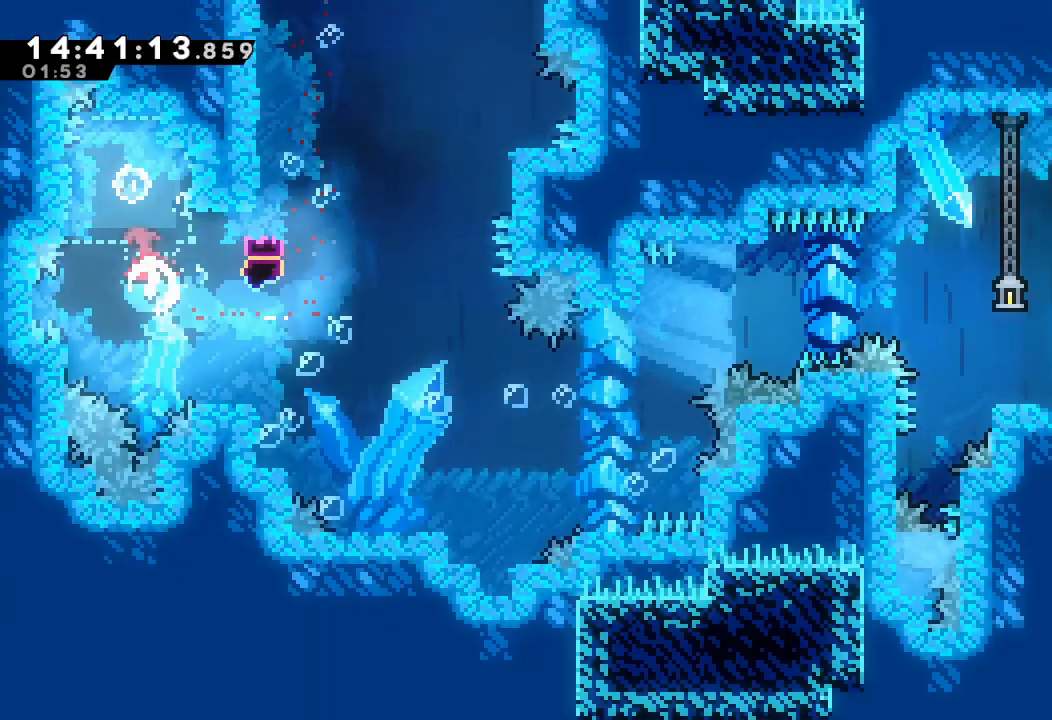
{"keys": ["right", "s"], "events": [[100, "s", "up"], [134, "up", "up"], [234, "down", "down"], [234, "s", "down"], [367, "s", "up"], [467, "down", "up"], [500, "right", "down"], [500, "s", "down"]]}
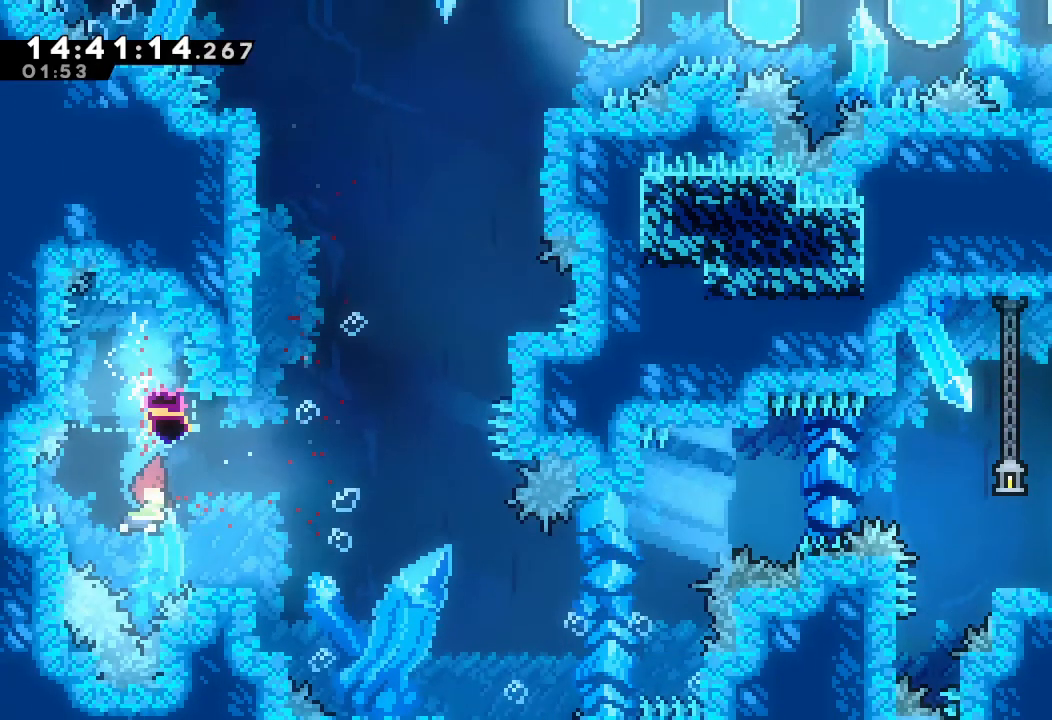
{"keys": ["up"], "events": [[167, "s", "up"], [300, "right", "up"], [300, "up", "down"], [334, "s", "down"], [467, "s", "up"]]}
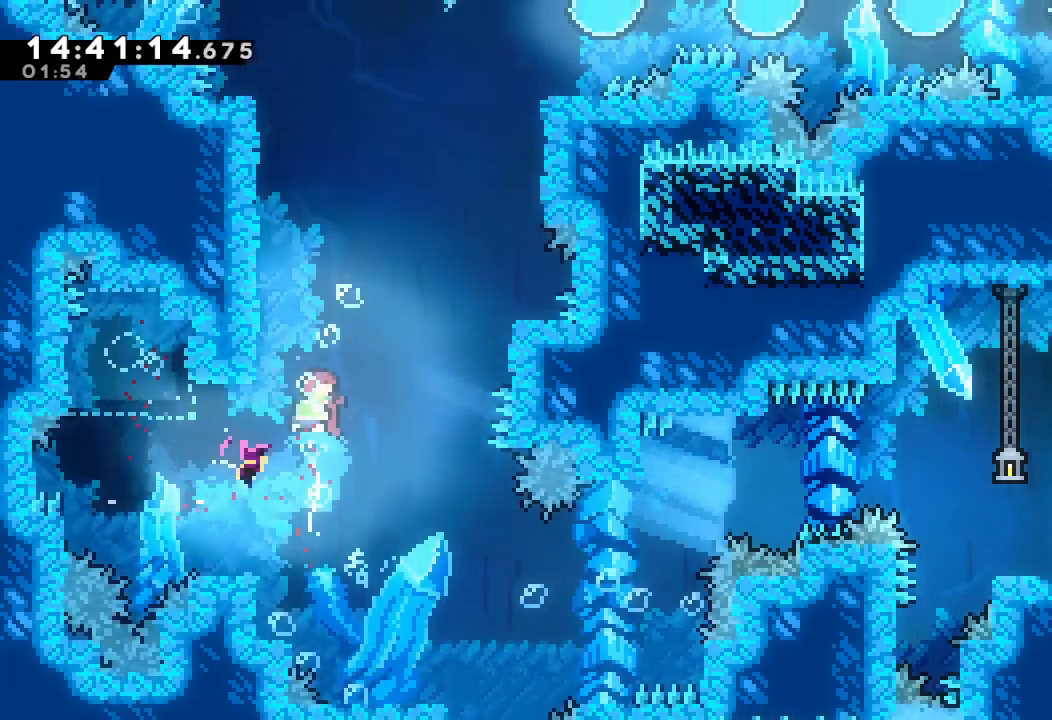
{"keys": ["right", "up"], "events": [[300, "right", "down"], [300, "s", "down"], [400, "s", "up"]]}
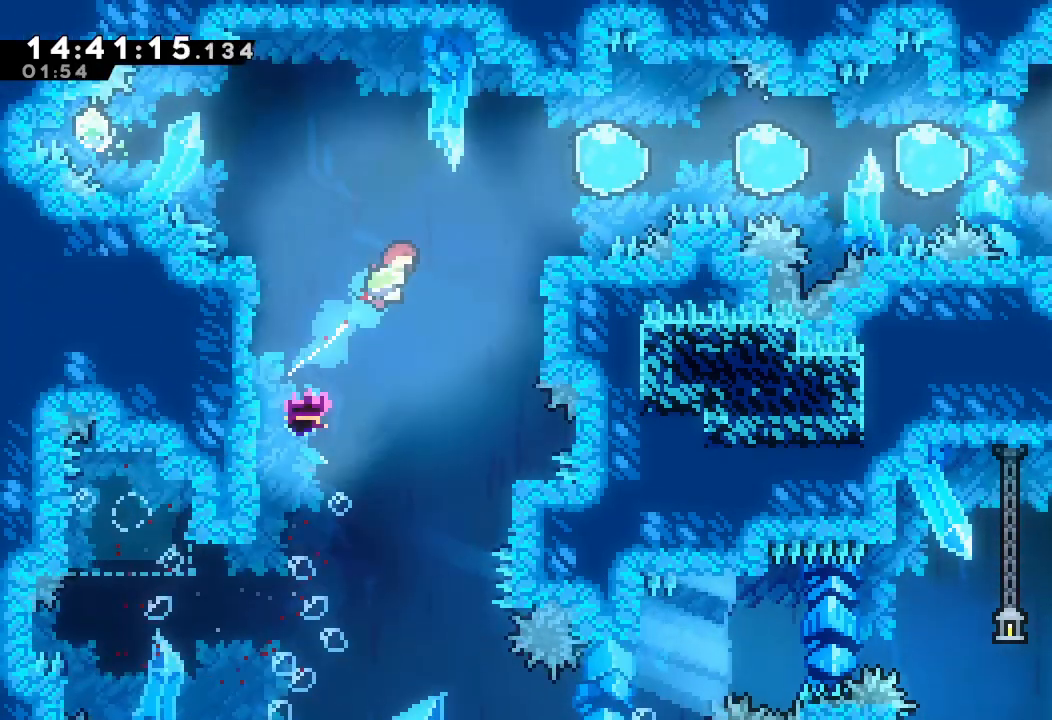
{"keys": ["right"], "events": [[34, "up", "up"], [334, "s", "down"], [467, "s", "up"]]}
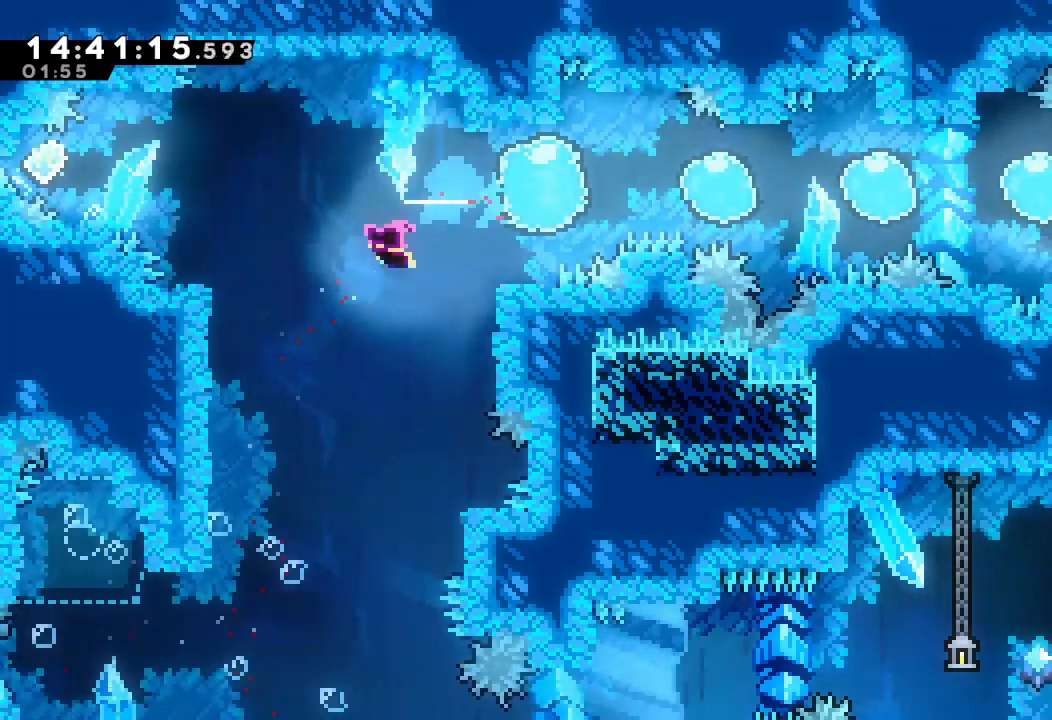
{"keys": ["right"], "events": [[167, "s", "down"], [234, "s", "up"], [367, "s", "down"], [467, "s", "up"]]}
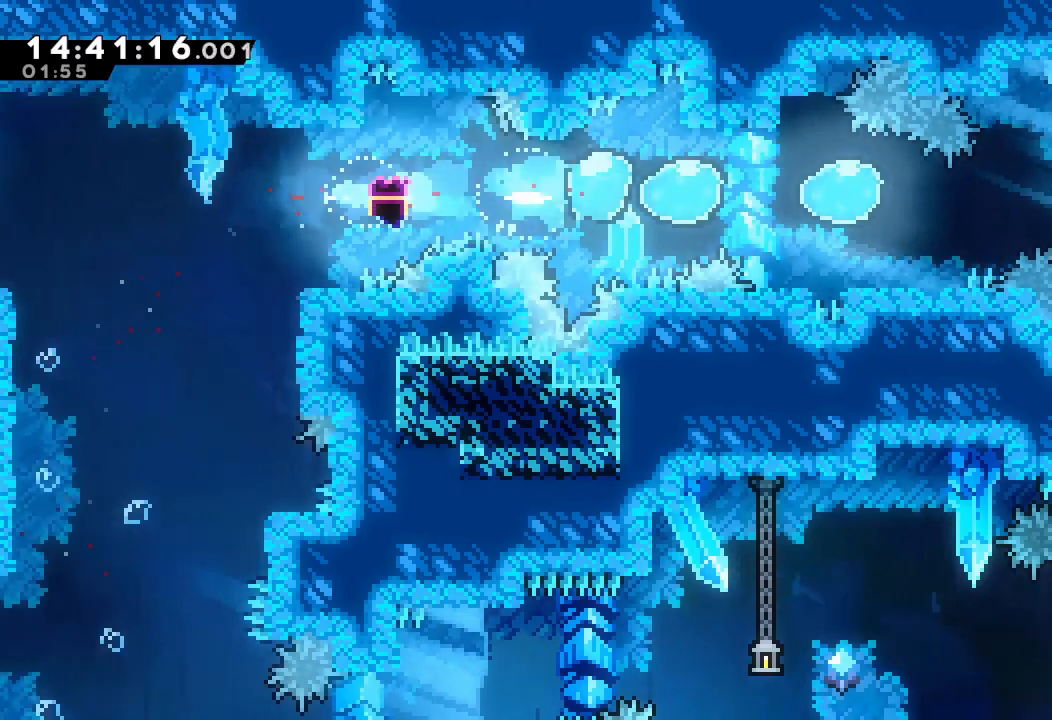
{"keys": ["right"], "events": [[134, "s", "down"], [267, "s", "up"], [367, "s", "down"], [500, "s", "up"]]}
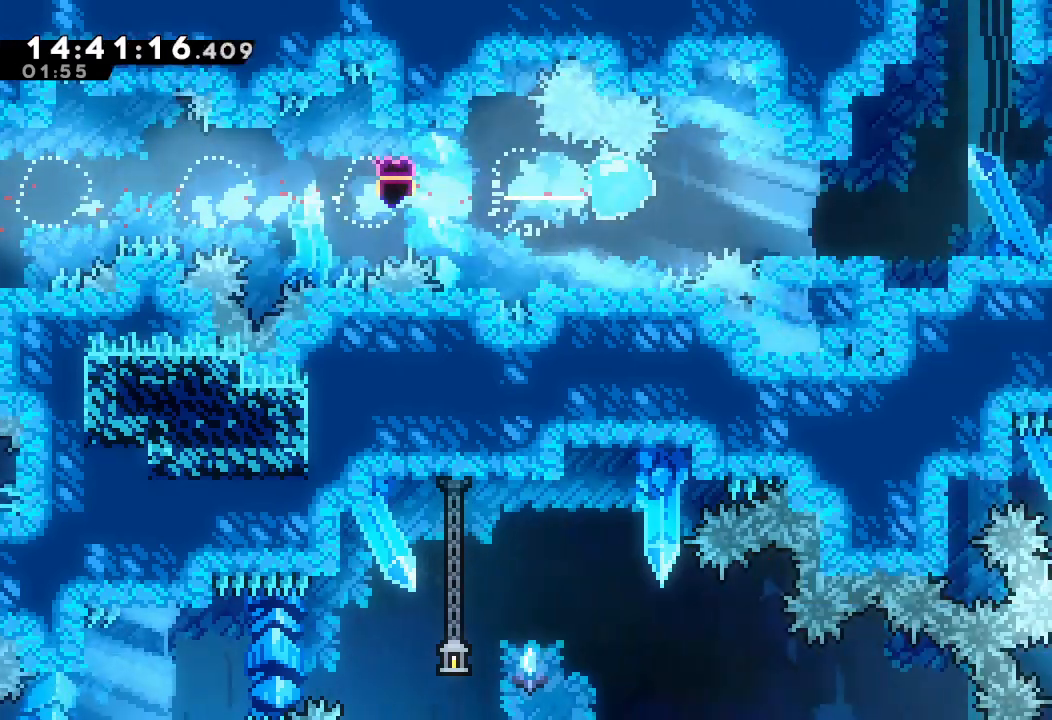
{"keys": ["right"], "events": [[67, "s", "down"], [267, "s", "up"]]}
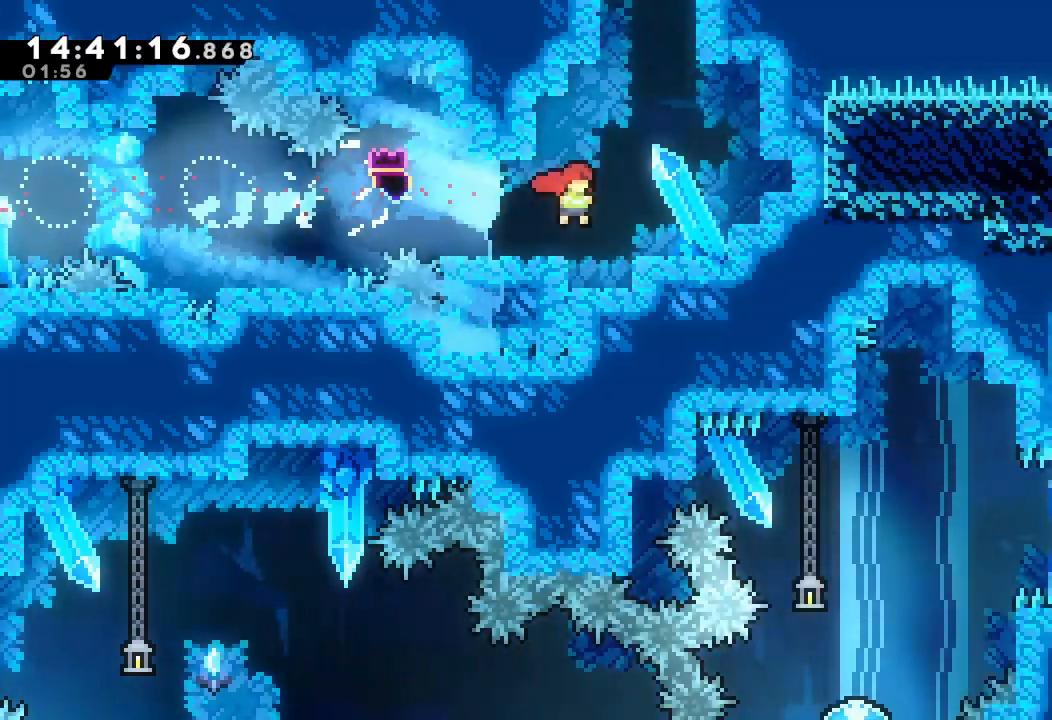
{"keys": ["d"], "events": [[234, "right", "up"], [434, "d", "down"]]}
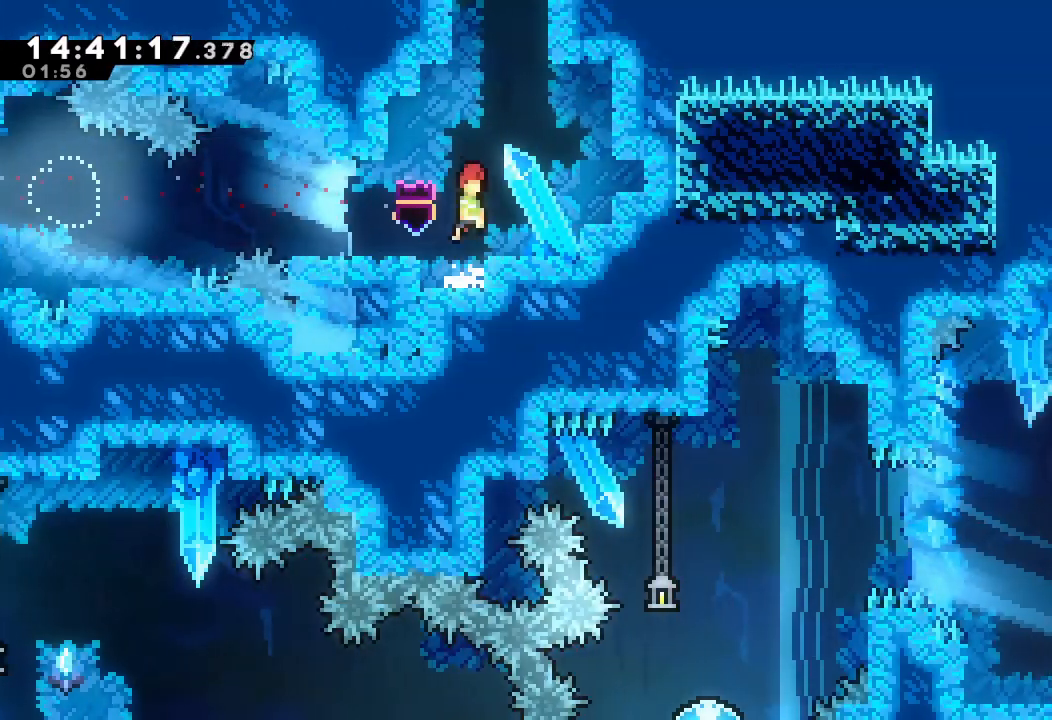
{"keys": [], "events": [[134, "d", "up"], [134, "up", "down"], [167, "s", "down"], [400, "s", "up"], [434, "up", "up"]]}
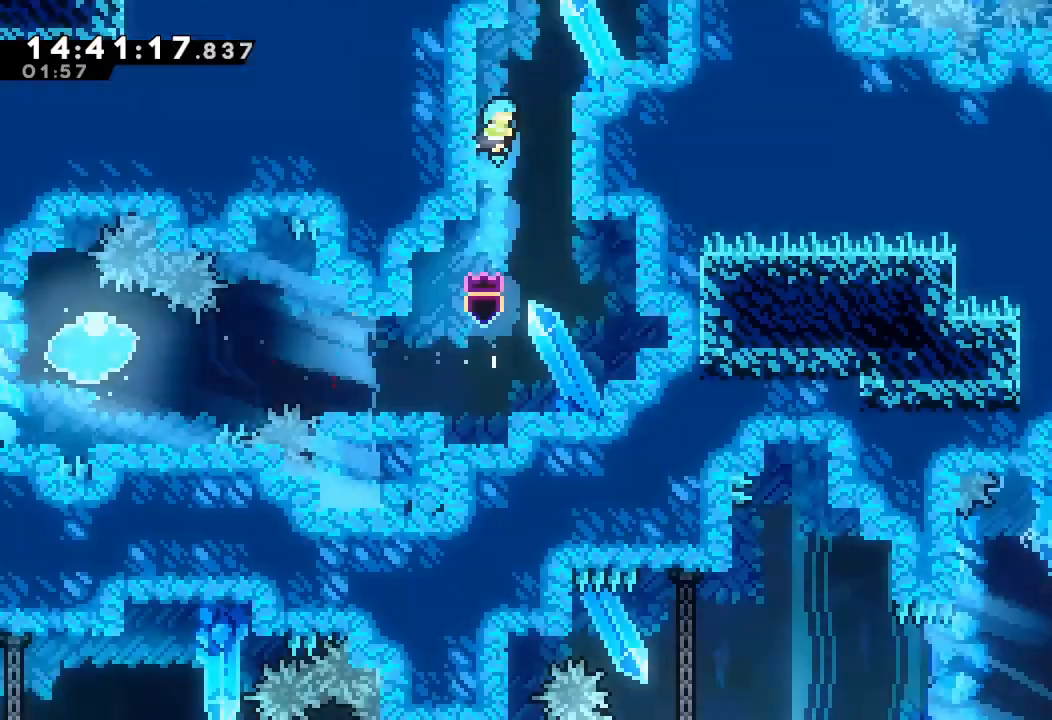
{"keys": [], "events": []}